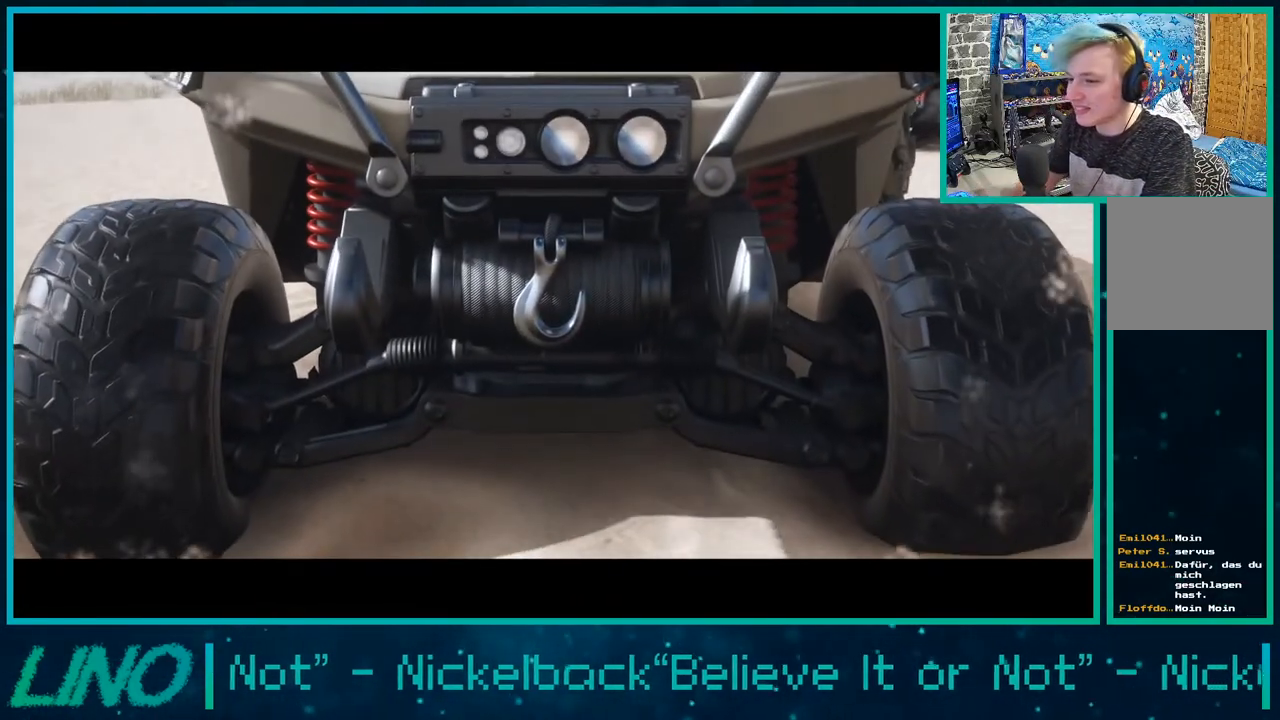
Gameplay with a controller (Xbox layout); each line is a JSON object with the inputs held at the frame after it. "events" lists button and stick changes between this image and that frame as [ms after this image, input, new state], when the widget could be followed in between.
{"buttons": ["R2"], "left_stick": "center", "right_stick": "center", "events": [[117, "R2", "down"]]}
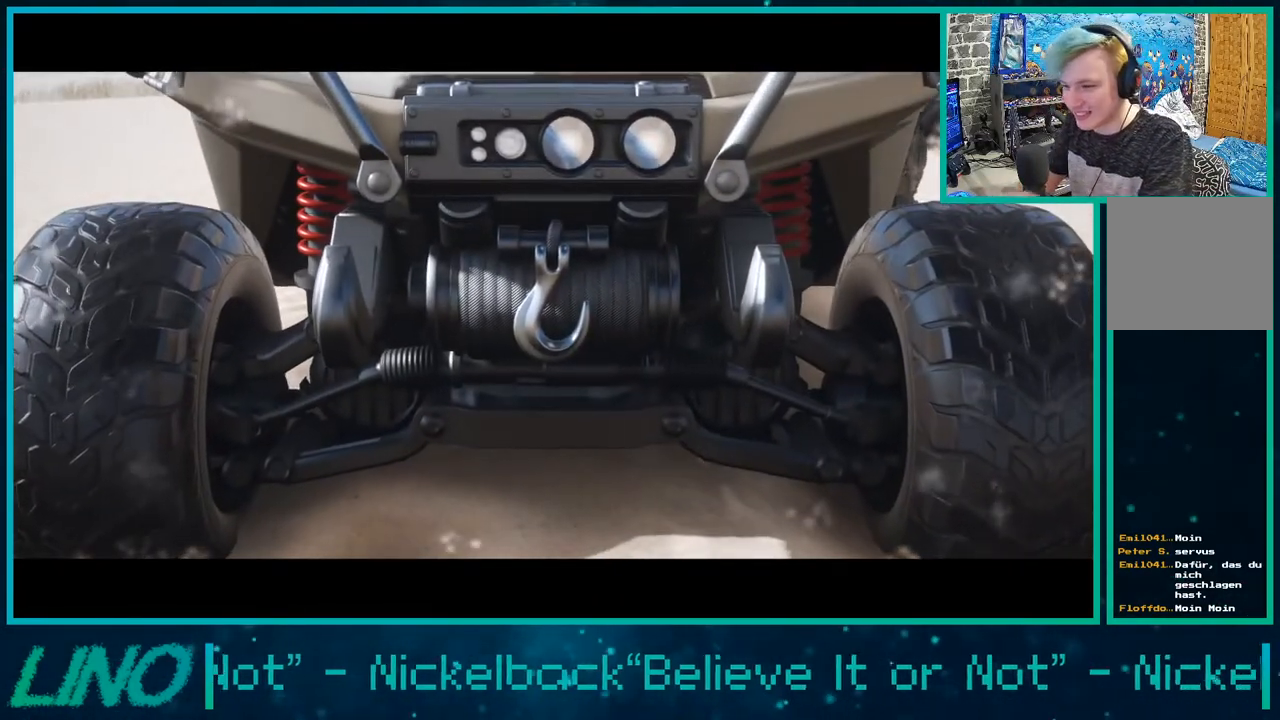
{"buttons": ["R2"], "left_stick": "center", "right_stick": "center", "events": []}
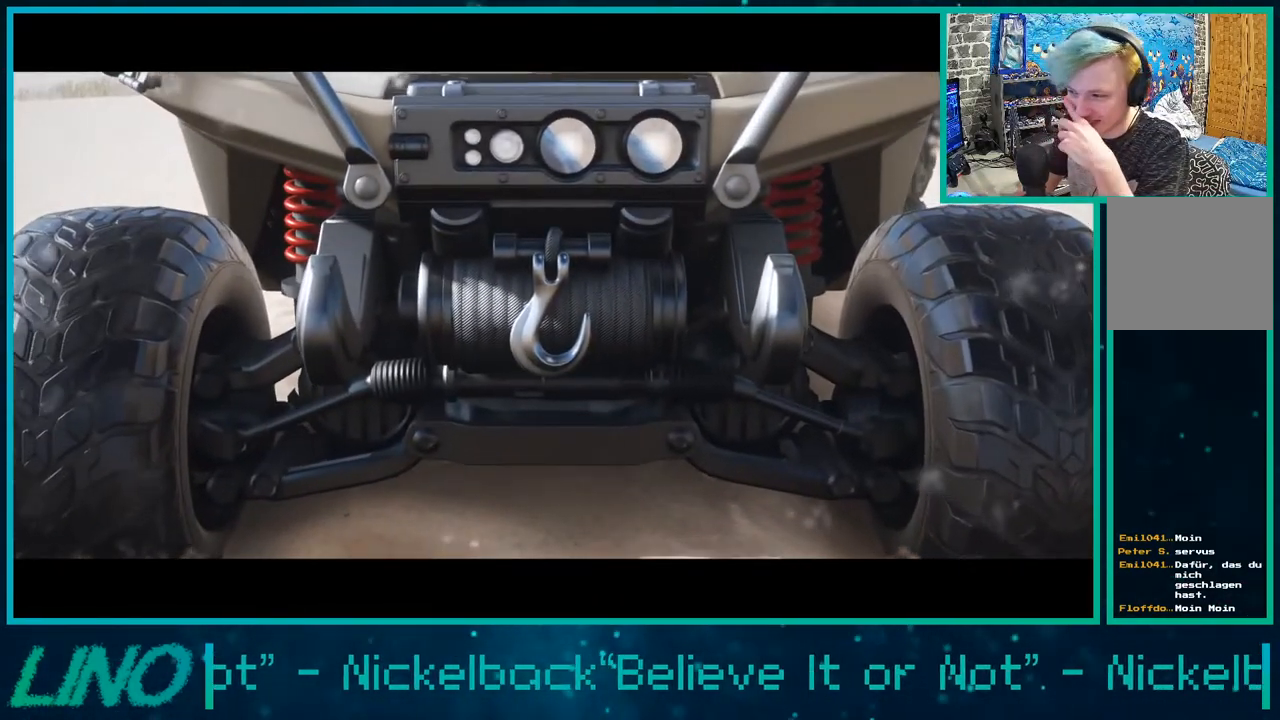
{"buttons": ["R2"], "left_stick": "center", "right_stick": "center", "events": []}
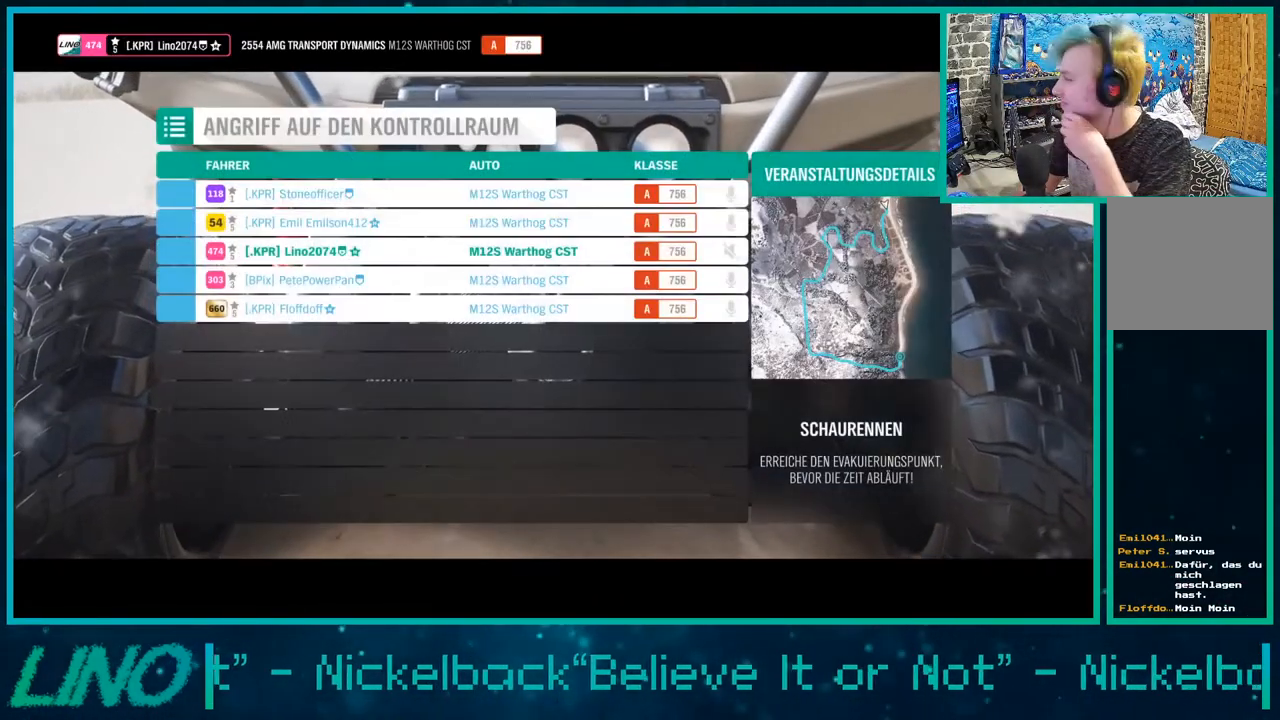
{"buttons": ["R2"], "left_stick": "center", "right_stick": "center", "events": []}
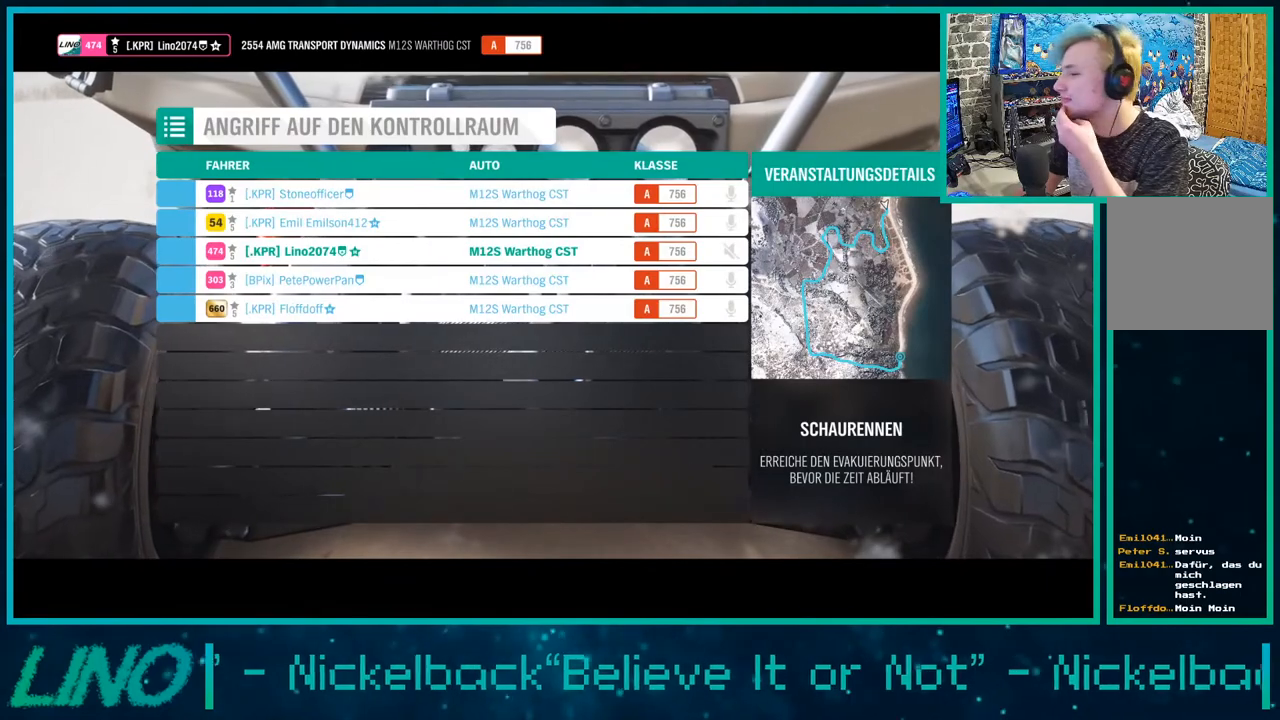
{"buttons": ["R2"], "left_stick": "center", "right_stick": "center", "events": []}
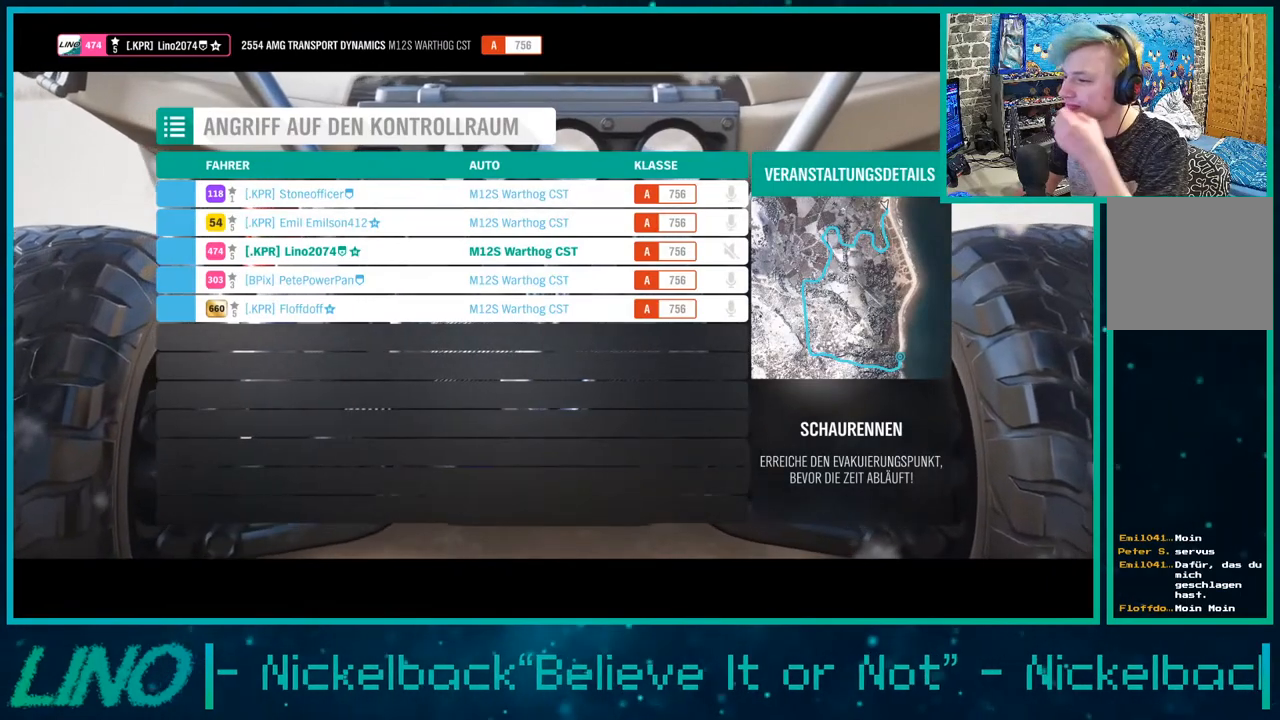
{"buttons": ["R2"], "left_stick": "center", "right_stick": "center", "events": []}
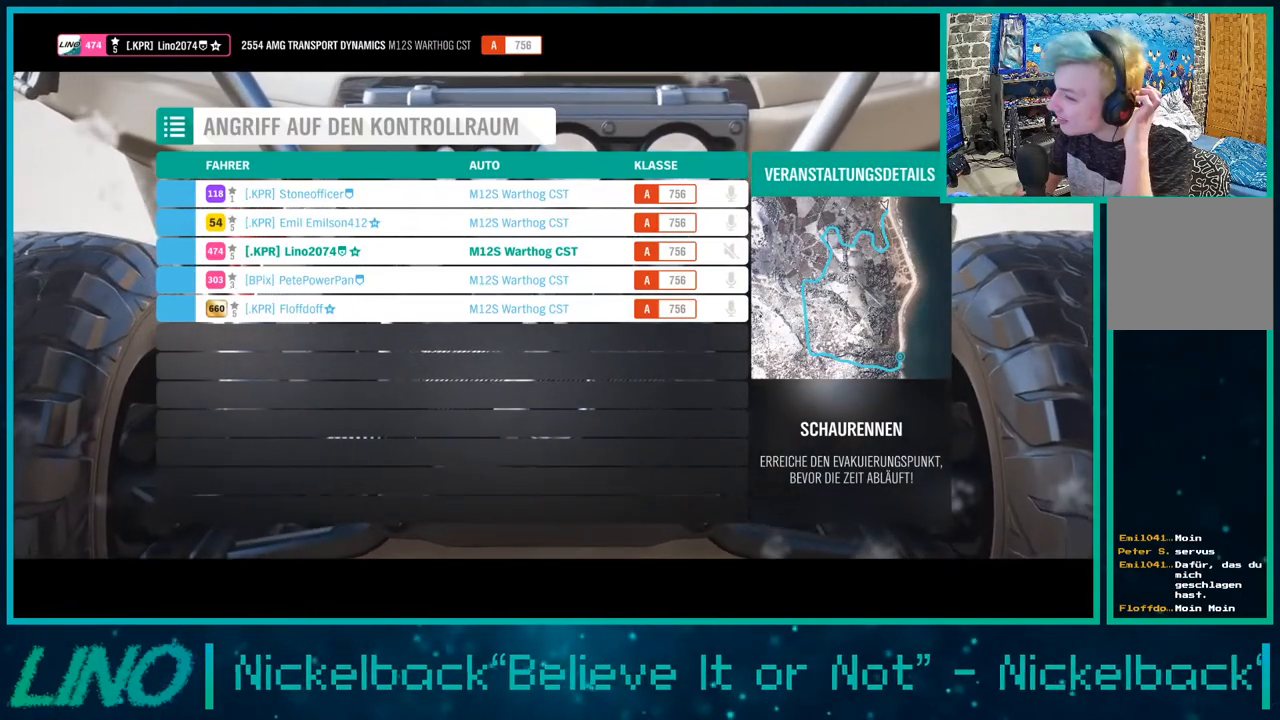
{"buttons": ["R2"], "left_stick": "center", "right_stick": "center", "events": []}
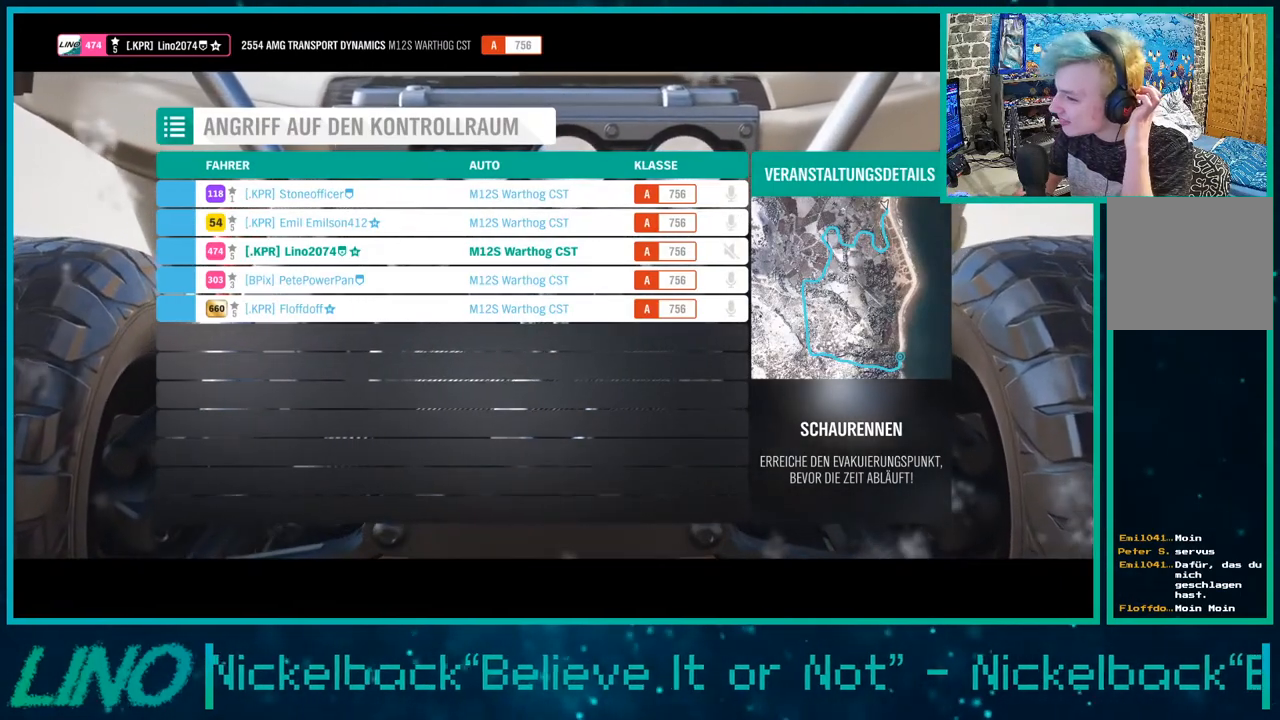
{"buttons": ["R2"], "left_stick": "center", "right_stick": "center", "events": []}
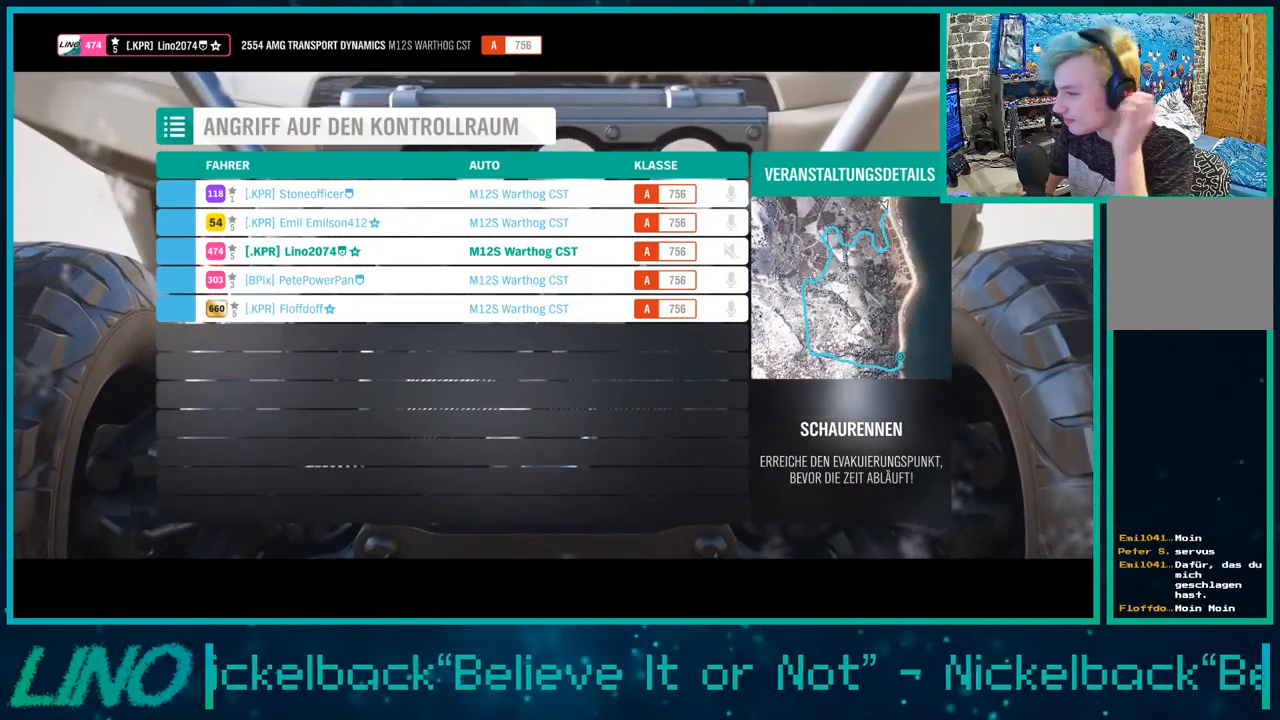
{"buttons": ["R2"], "left_stick": "center", "right_stick": "center", "events": []}
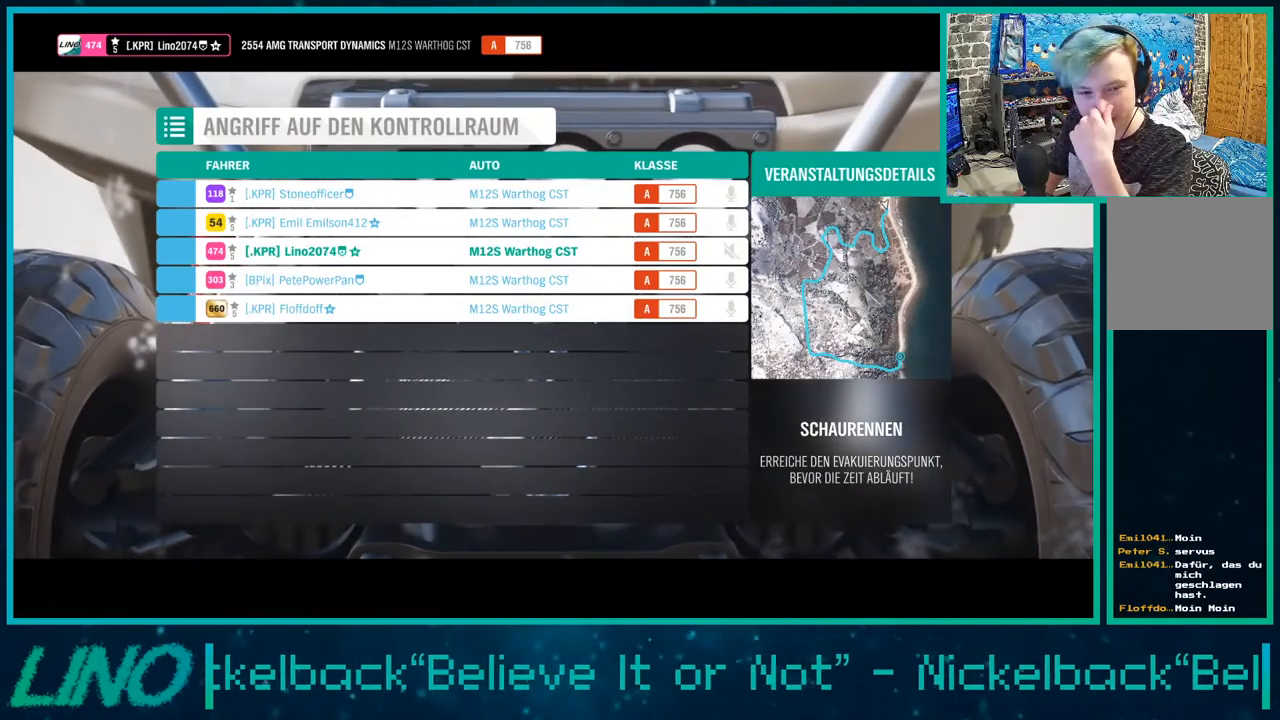
{"buttons": ["R2"], "left_stick": "center", "right_stick": "center", "events": []}
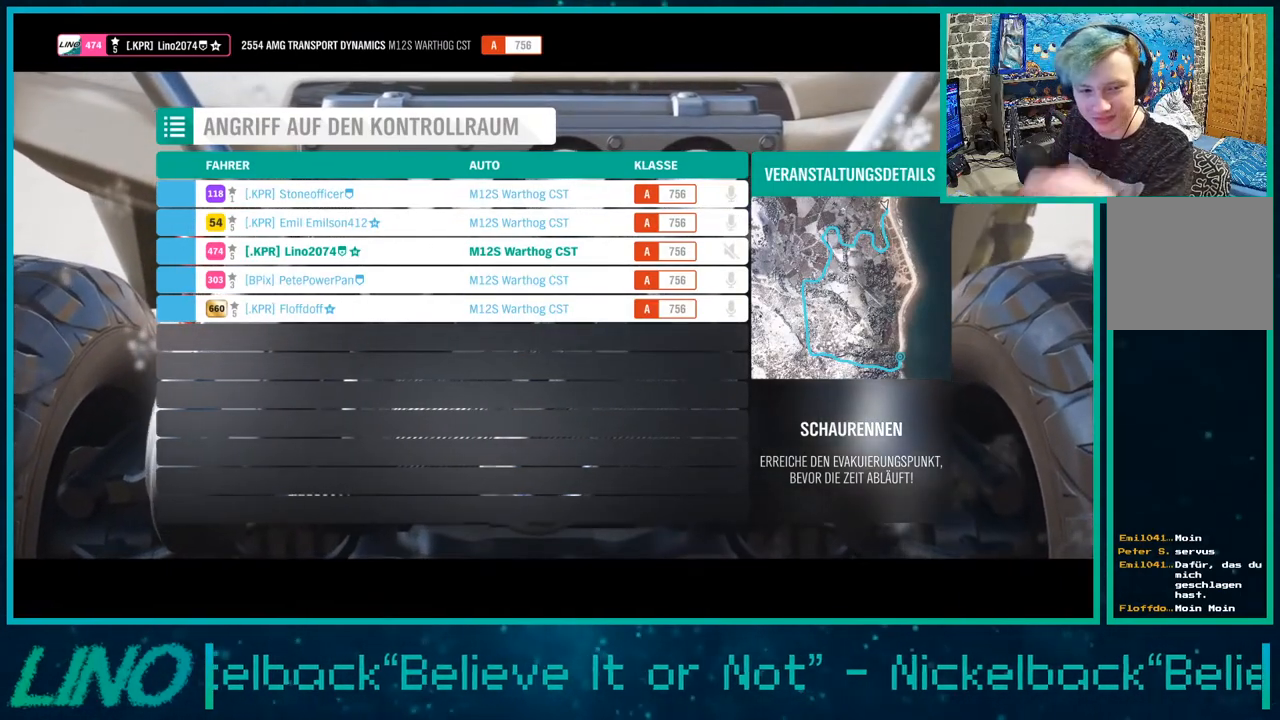
{"buttons": ["R2"], "left_stick": "center", "right_stick": "center", "events": []}
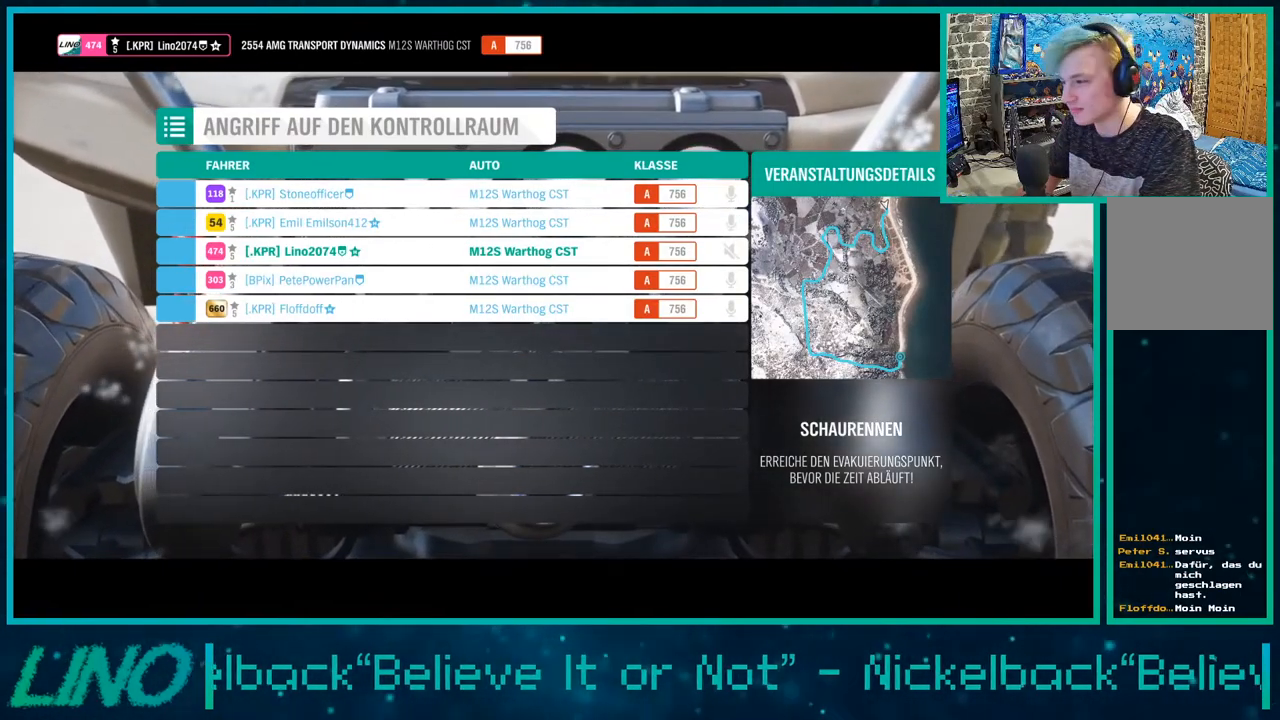
{"buttons": ["R2"], "left_stick": "center", "right_stick": "center", "events": []}
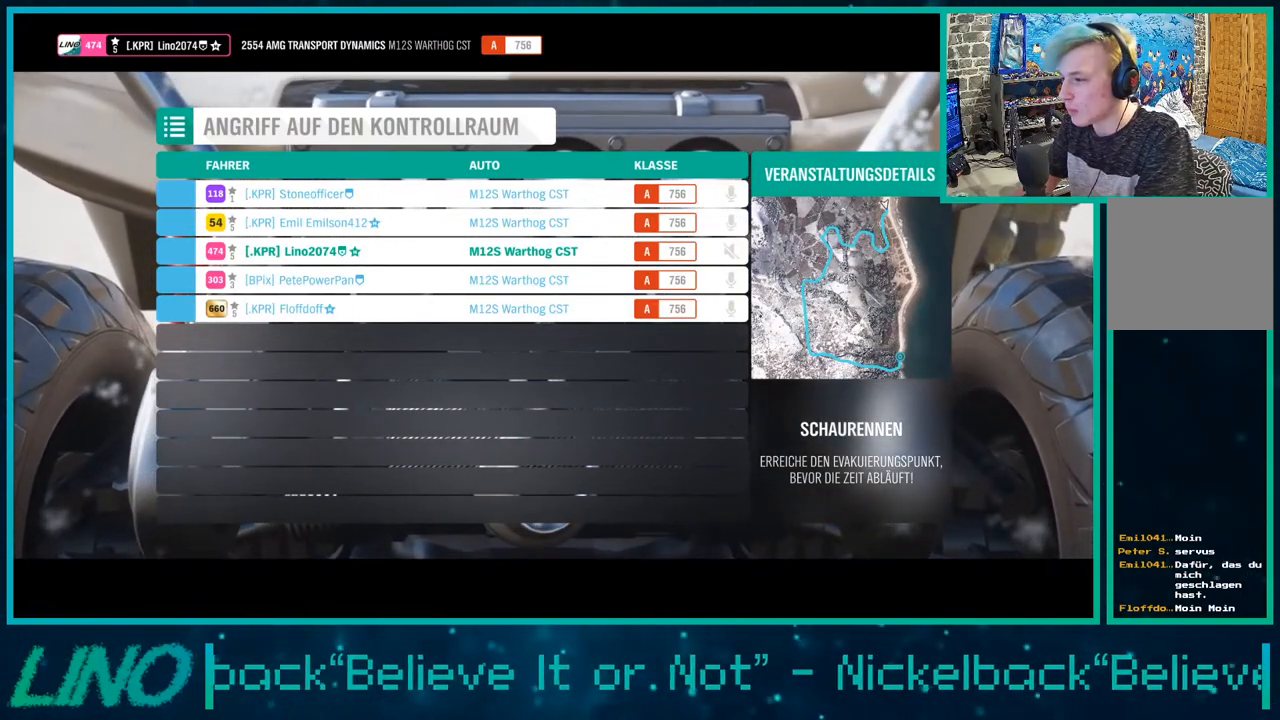
{"buttons": ["R2"], "left_stick": "center", "right_stick": "center", "events": []}
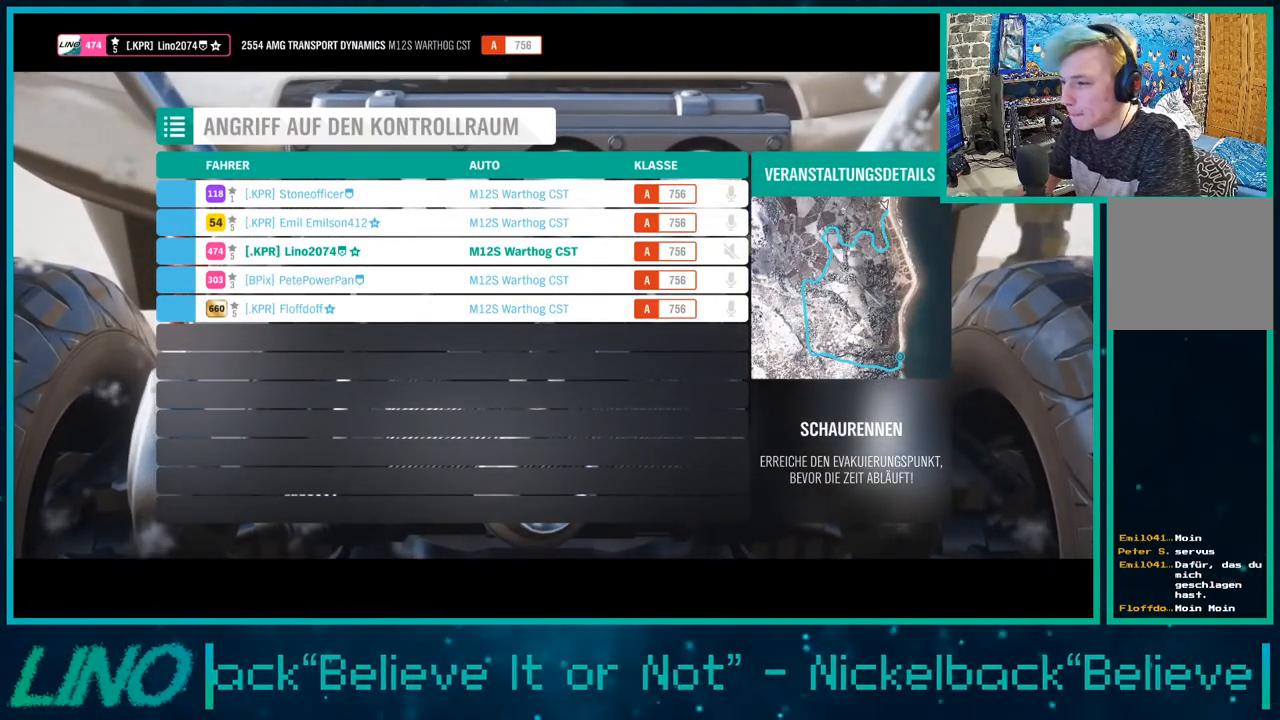
{"buttons": ["R2"], "left_stick": "center", "right_stick": "center", "events": []}
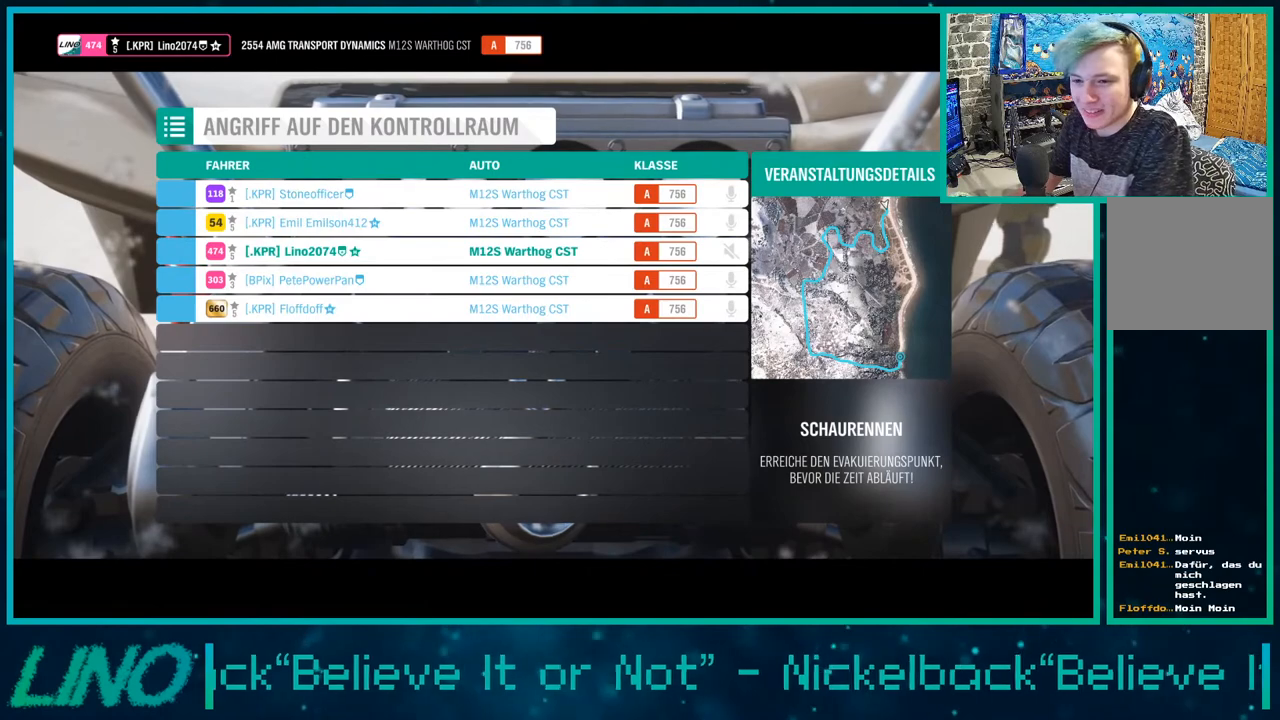
{"buttons": ["R2"], "left_stick": "center", "right_stick": "center", "events": []}
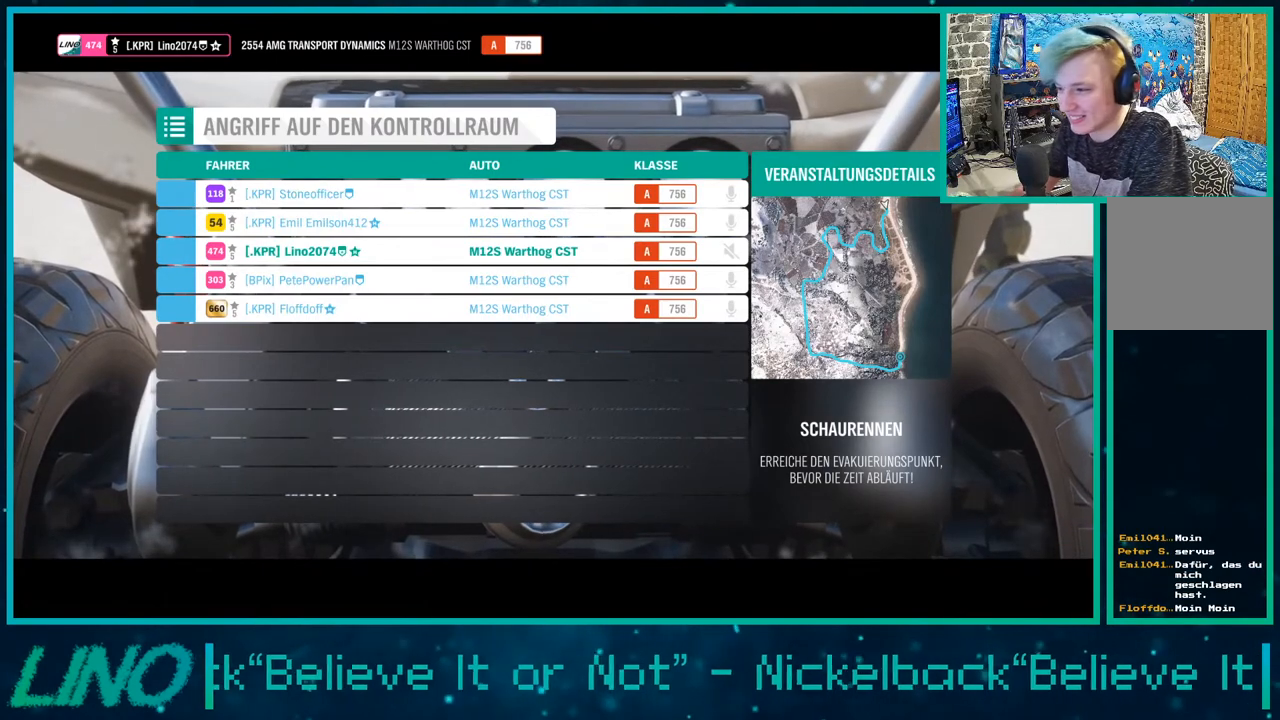
{"buttons": ["R2"], "left_stick": "center", "right_stick": "center", "events": []}
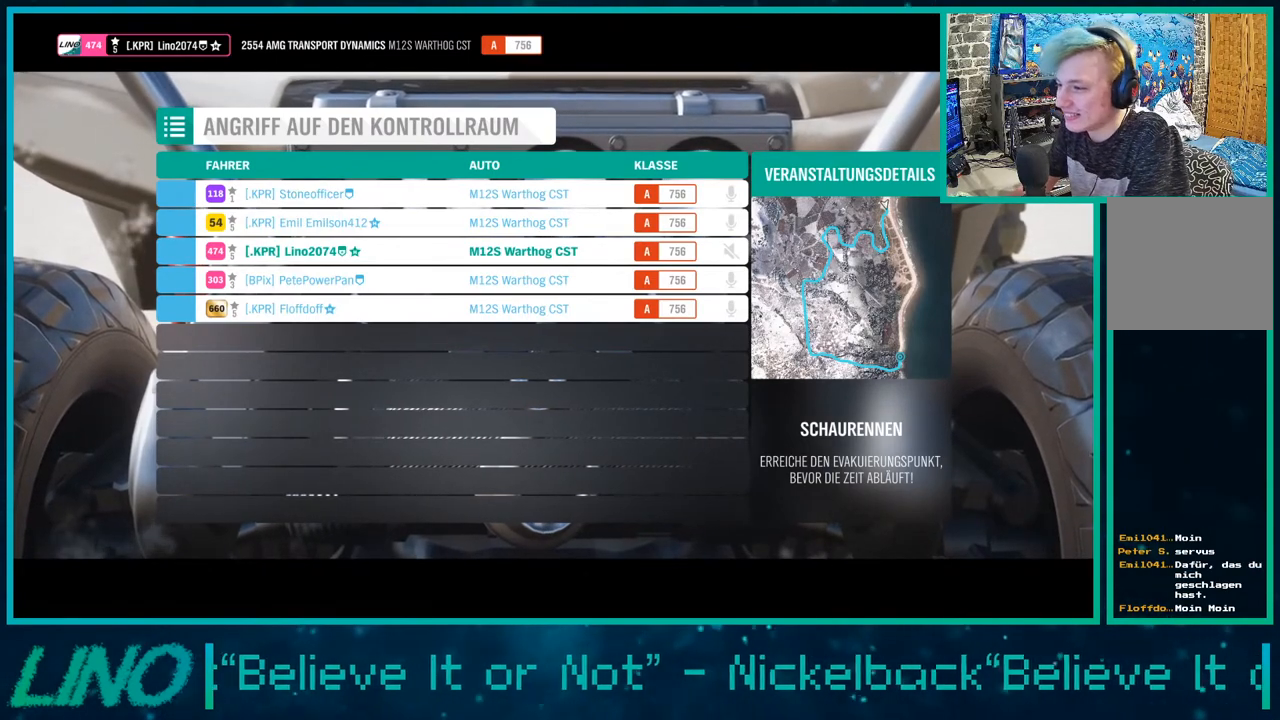
{"buttons": ["R2"], "left_stick": "center", "right_stick": "center", "events": []}
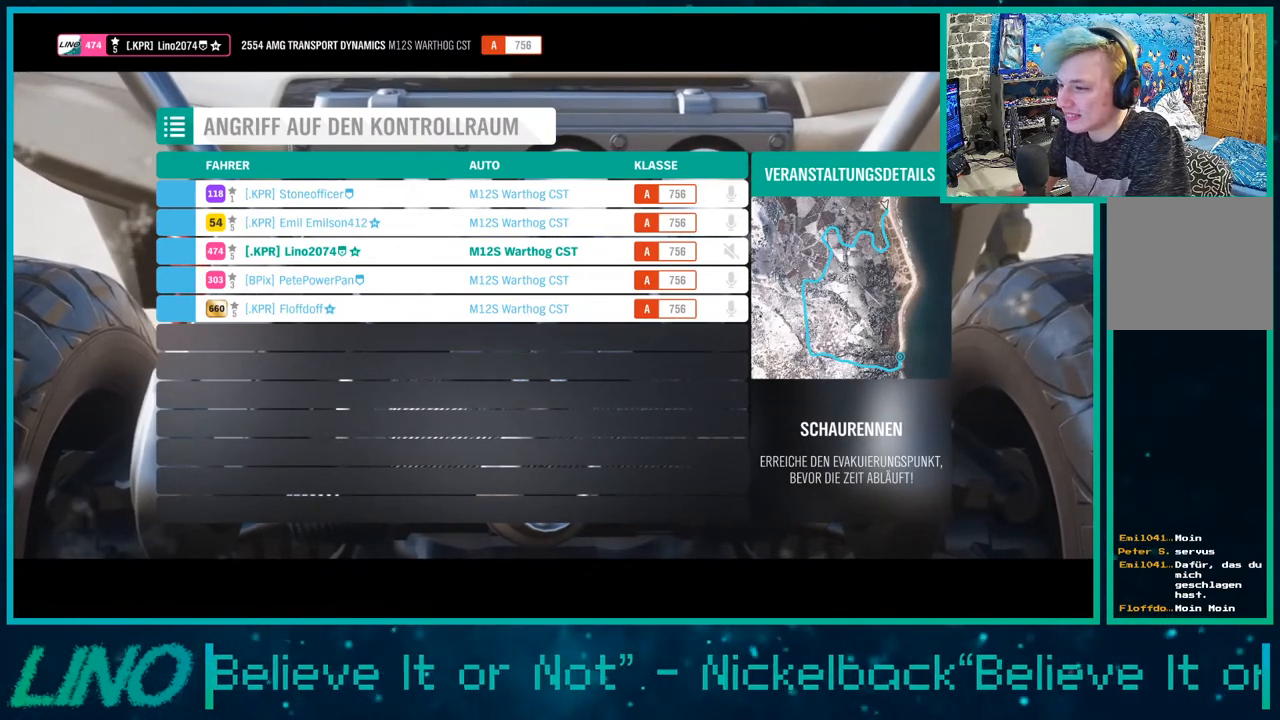
{"buttons": ["R2"], "left_stick": "center", "right_stick": "center", "events": []}
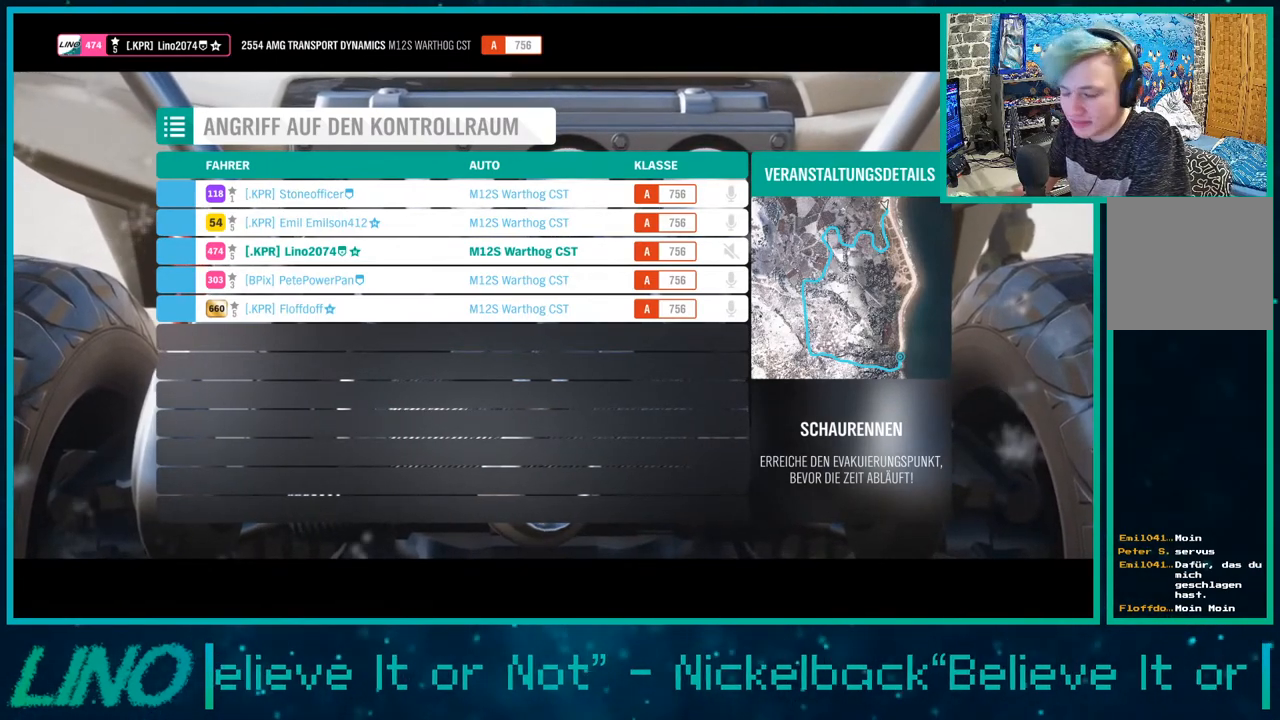
{"buttons": ["R2"], "left_stick": "center", "right_stick": "center", "events": []}
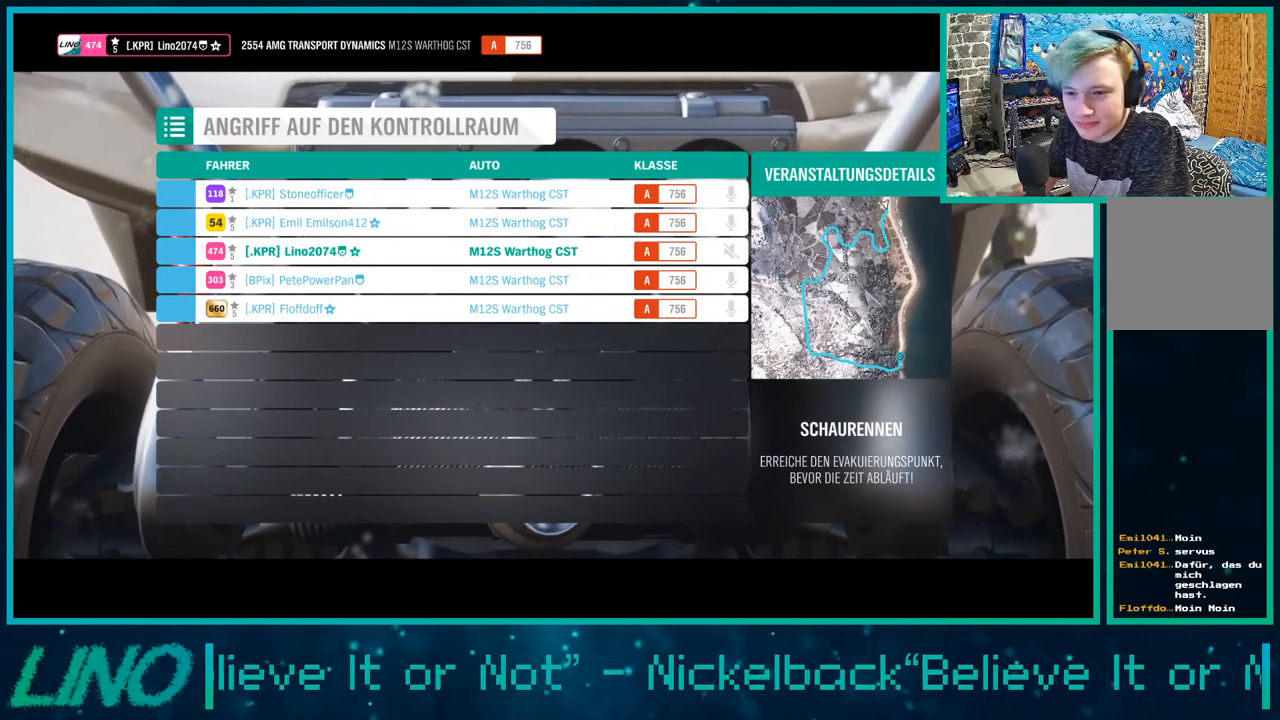
{"buttons": ["R2"], "left_stick": "center", "right_stick": "center", "events": []}
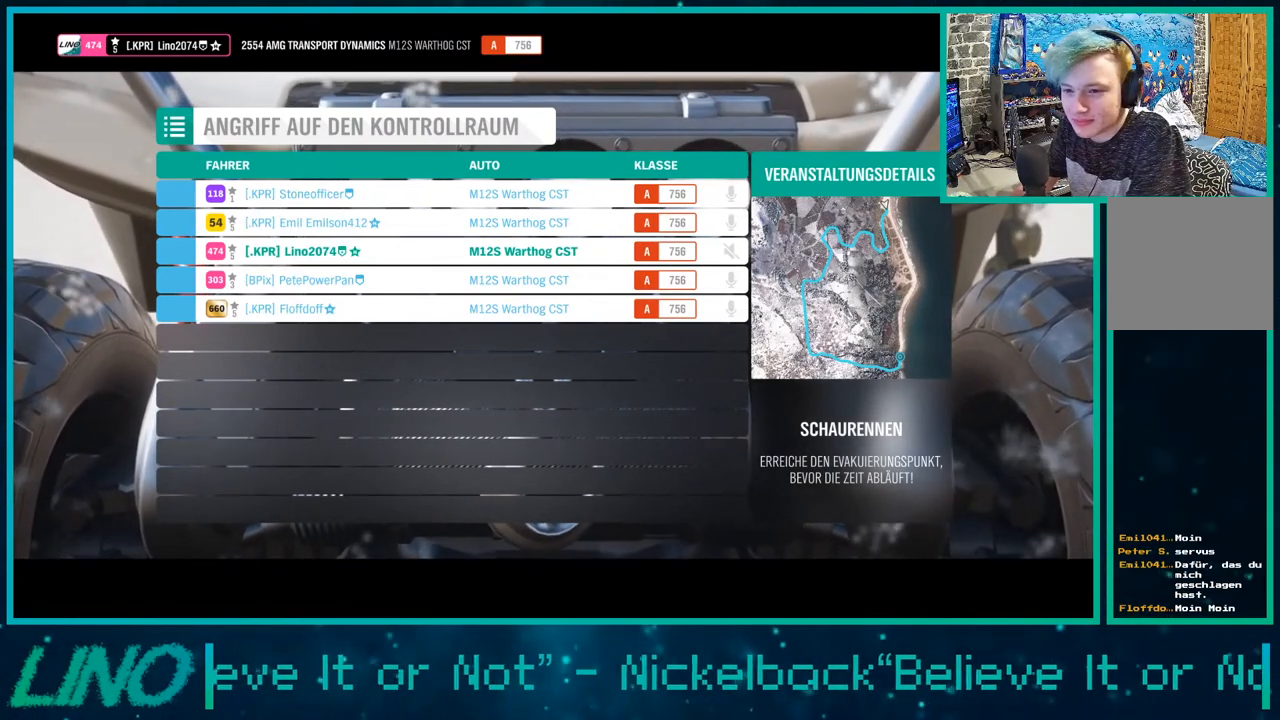
{"buttons": ["R2"], "left_stick": "center", "right_stick": "center", "events": []}
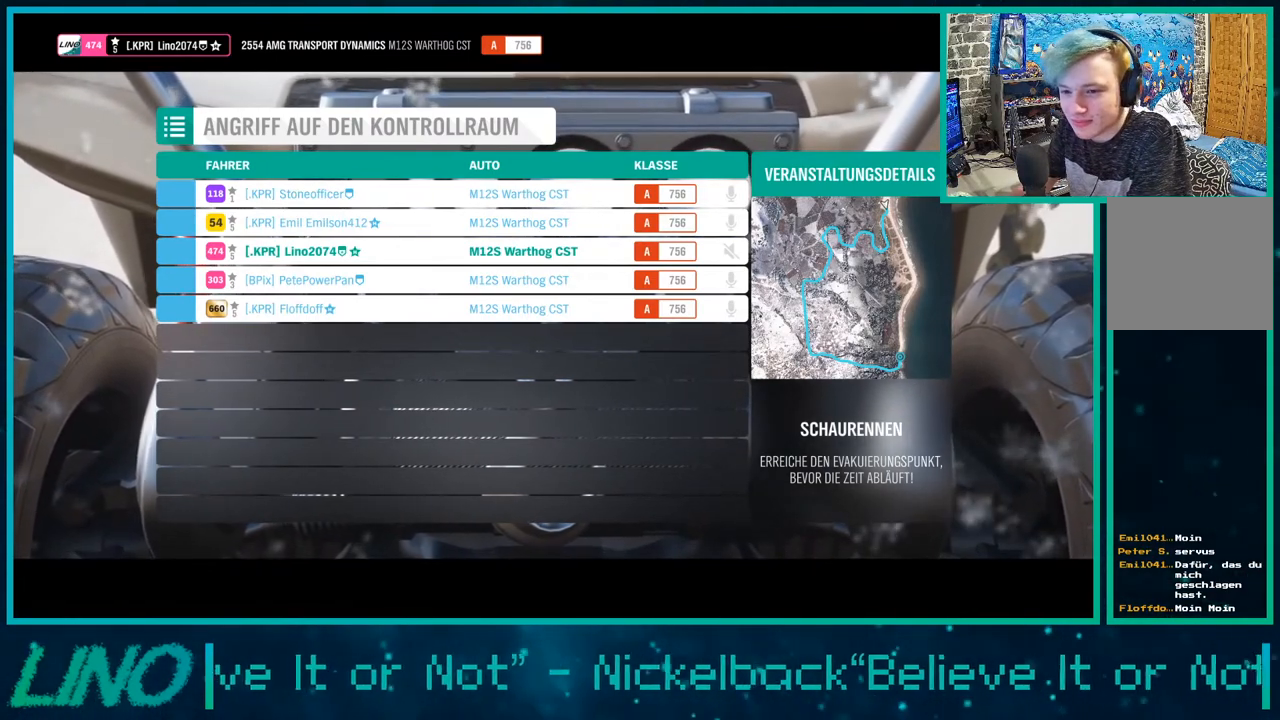
{"buttons": ["R2"], "left_stick": "center", "right_stick": "center", "events": []}
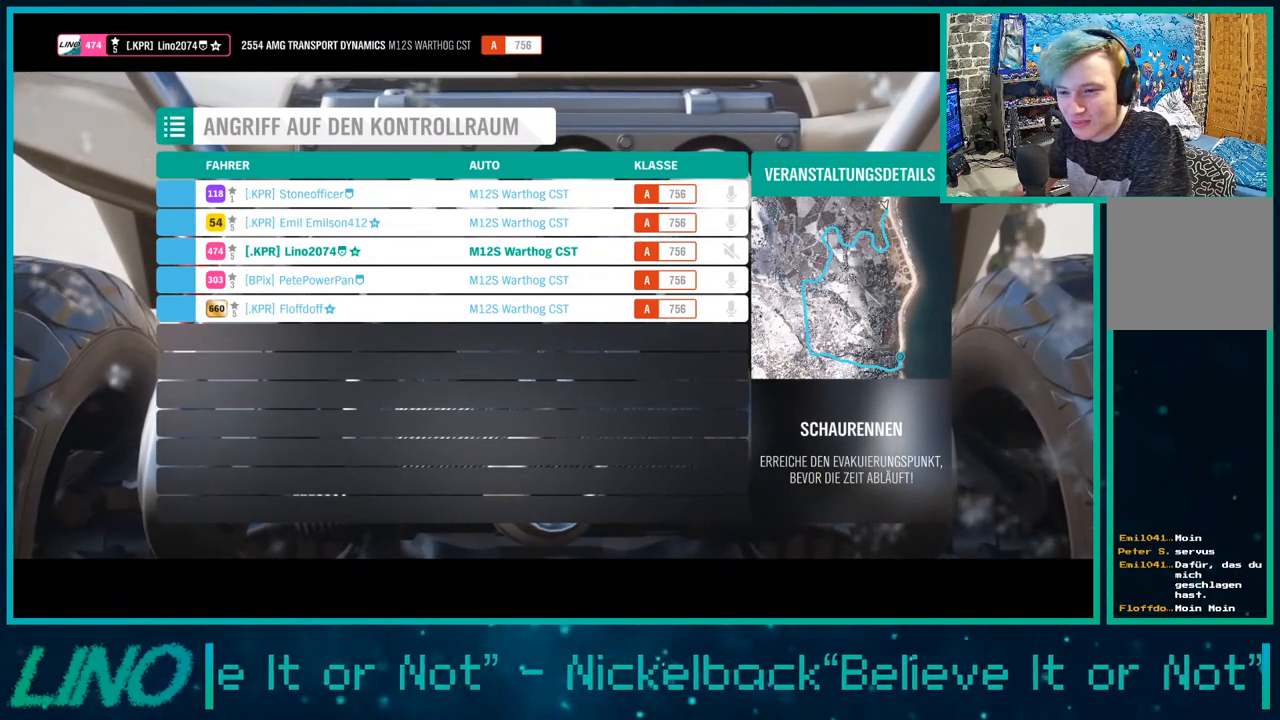
{"buttons": ["R2"], "left_stick": "center", "right_stick": "center", "events": []}
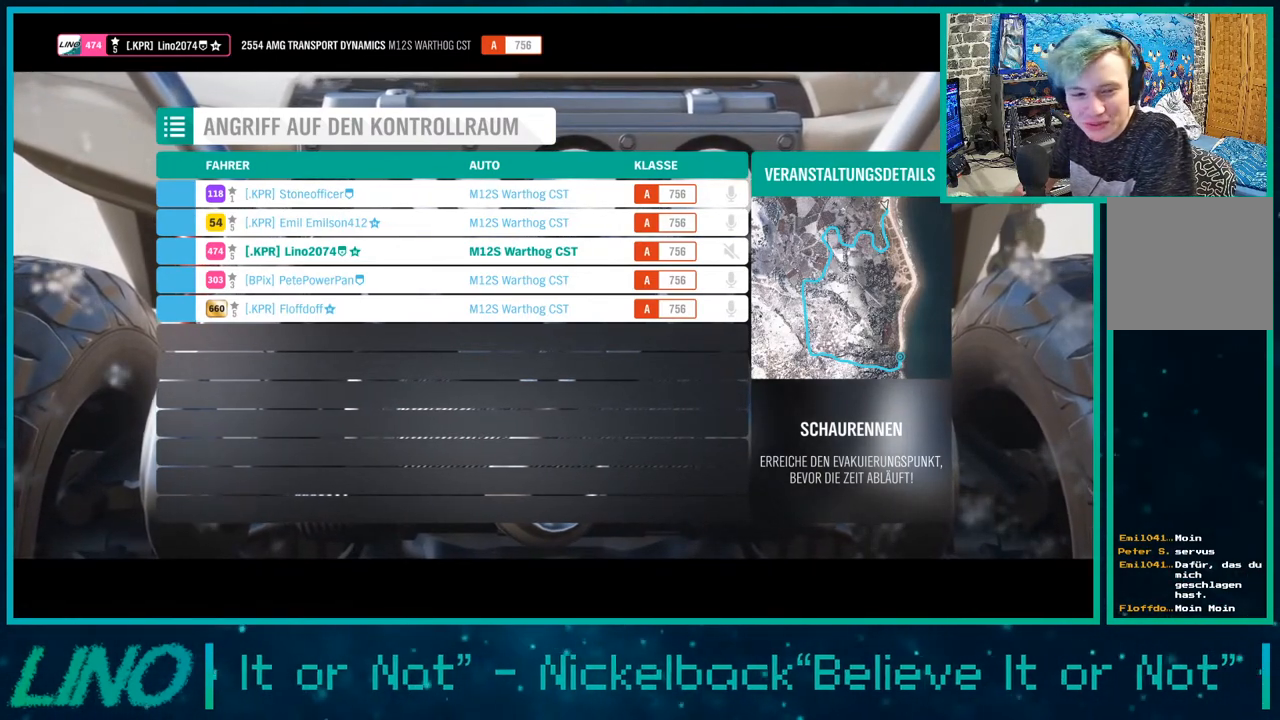
{"buttons": ["R2"], "left_stick": "center", "right_stick": "center", "events": []}
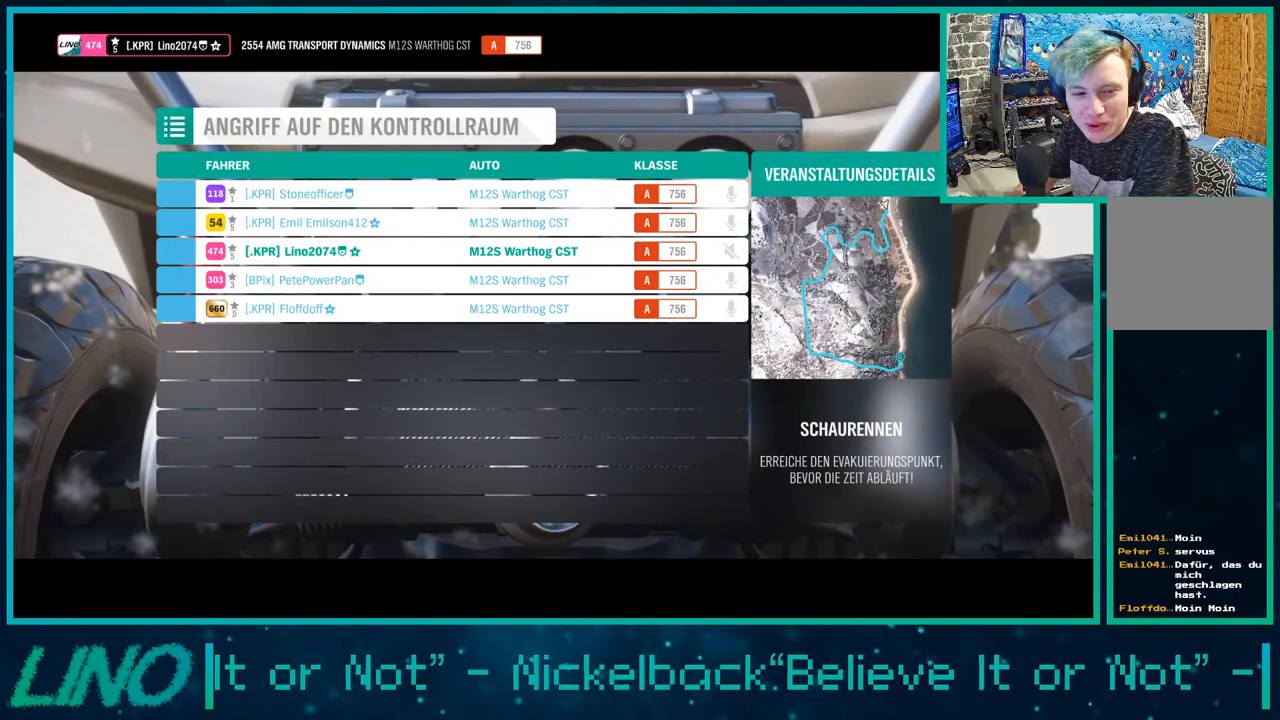
{"buttons": ["R2"], "left_stick": "center", "right_stick": "center", "events": []}
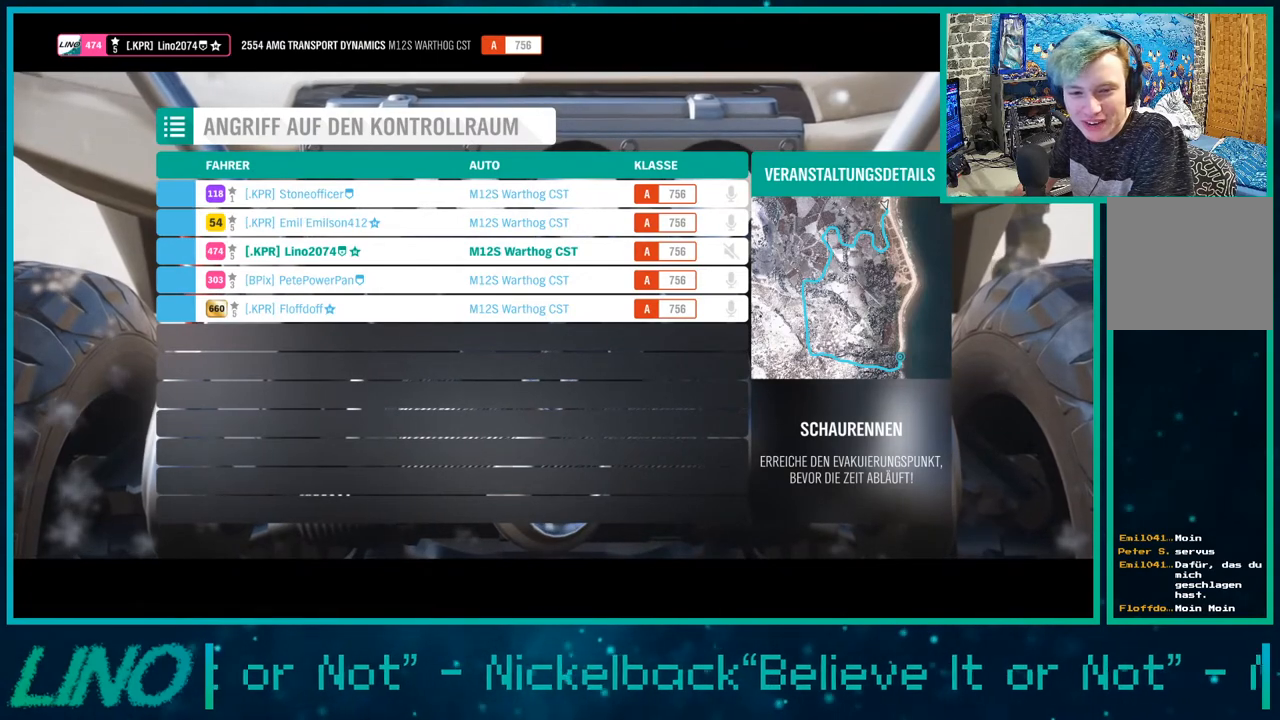
{"buttons": ["R2"], "left_stick": "center", "right_stick": "center", "events": []}
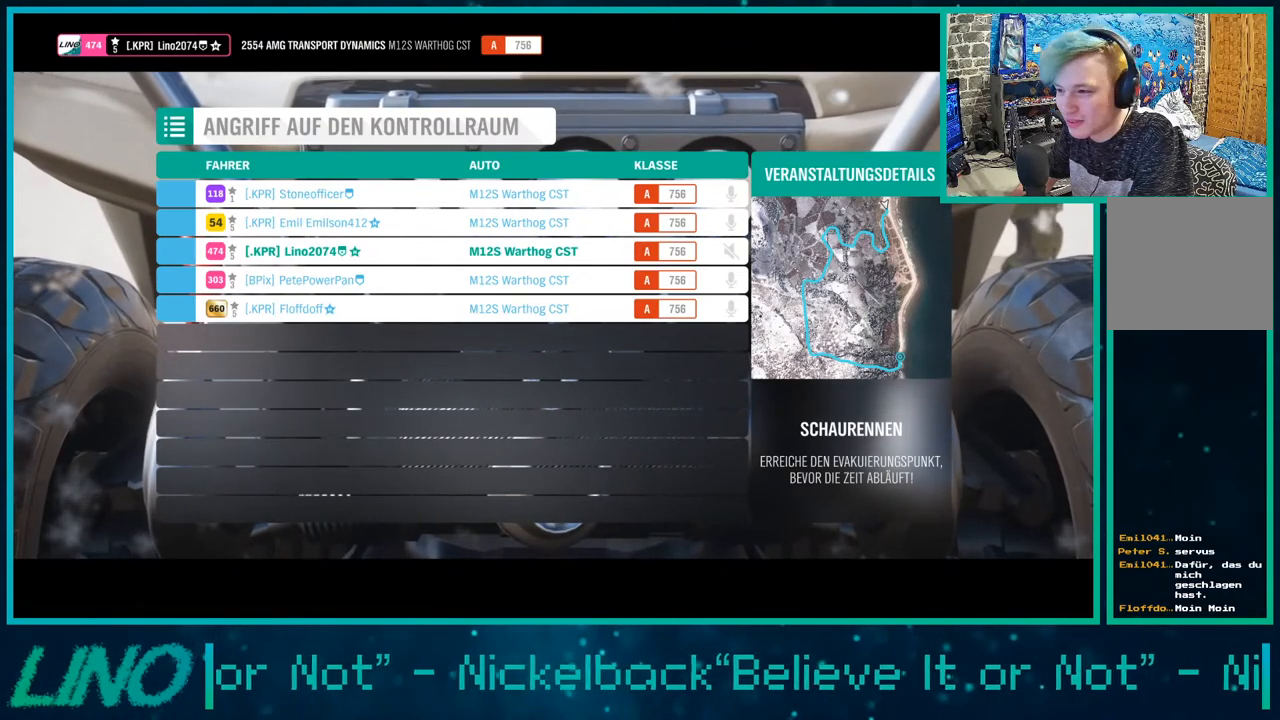
{"buttons": ["R2"], "left_stick": "center", "right_stick": "center", "events": []}
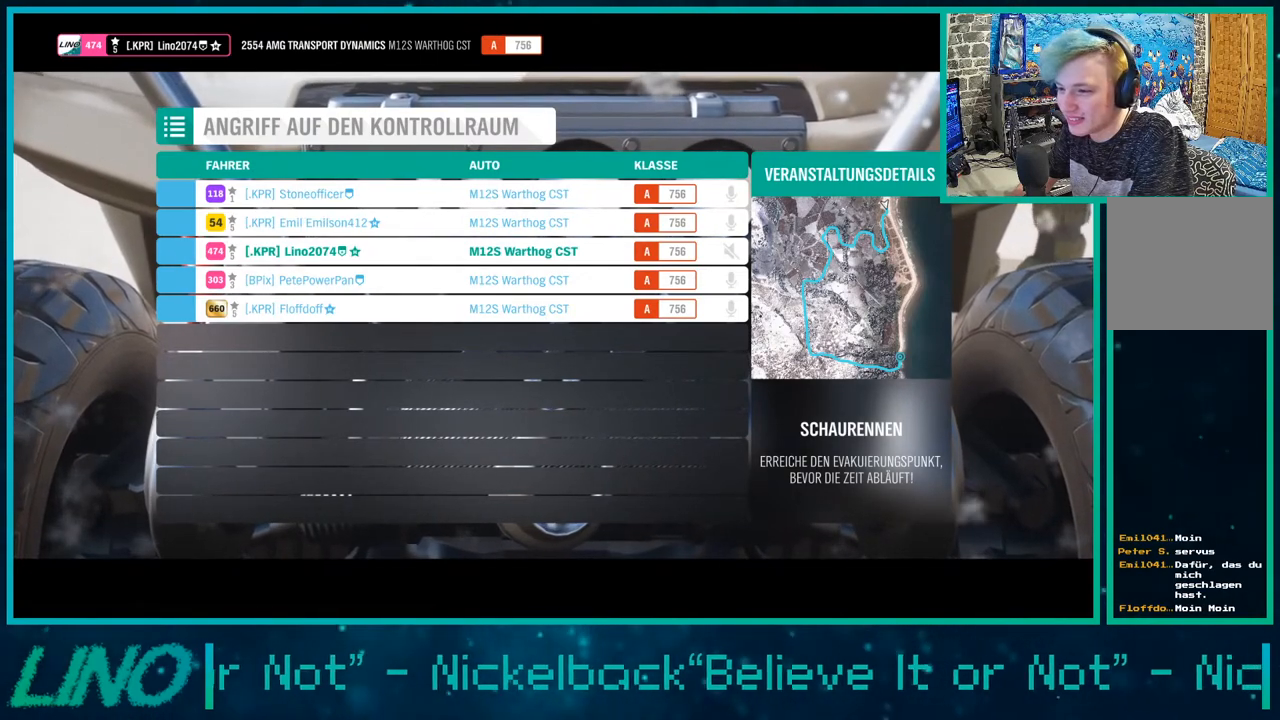
{"buttons": ["R2"], "left_stick": "center", "right_stick": "center", "events": []}